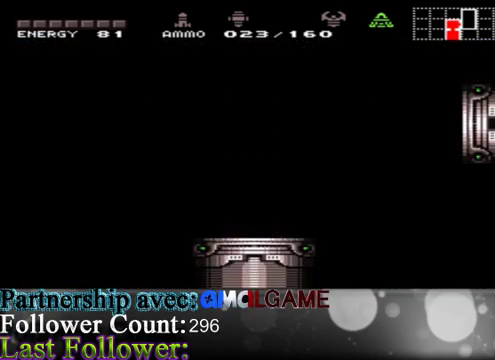
Gameplay with a controller (Xbox layout); each line is a JSON object with the inputs held at the frame after it. "events" lists button and stick changes between this image and that frame as [ms after this image, input, new state], when the widget could be followed in between. Not read: L3 R3.
{"buttons": [], "left_stick": "center", "right_stick": "center", "events": []}
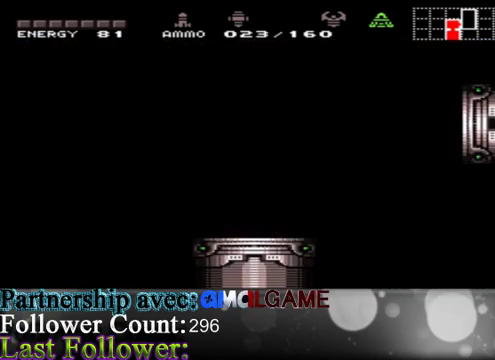
{"buttons": [], "left_stick": "center", "right_stick": "center", "events": []}
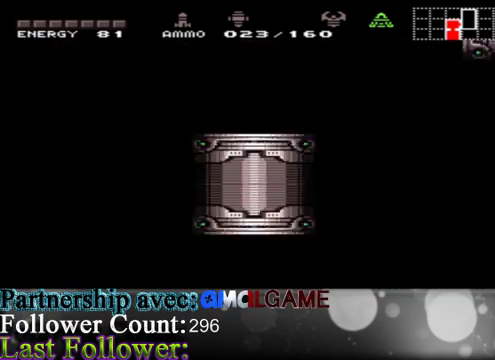
{"buttons": [], "left_stick": "center", "right_stick": "center", "events": []}
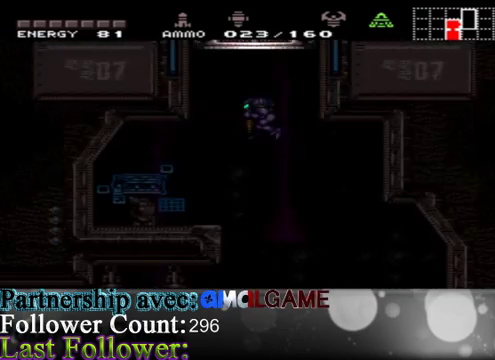
{"buttons": [], "left_stick": "center", "right_stick": "center", "events": []}
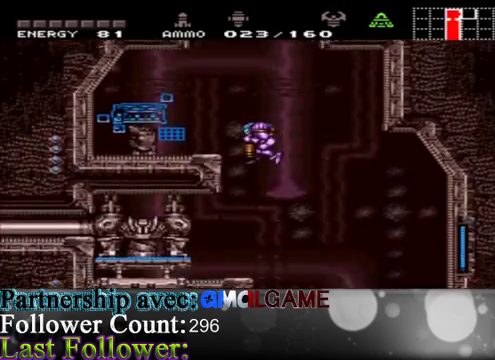
{"buttons": [], "left_stick": "center", "right_stick": "center", "events": [[233, "SELECT", "down"], [467, "SELECT", "up"]]}
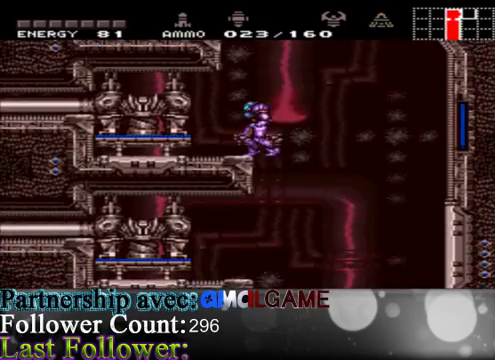
{"buttons": [], "left_stick": "center", "right_stick": "center", "events": []}
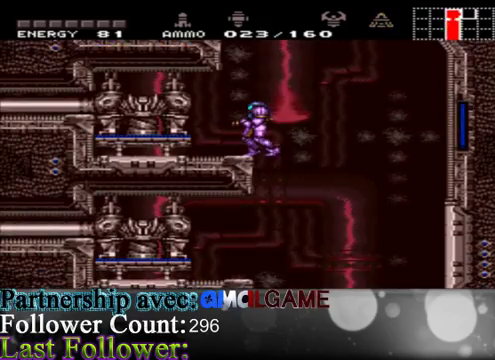
{"buttons": [], "left_stick": "center", "right_stick": "center", "events": []}
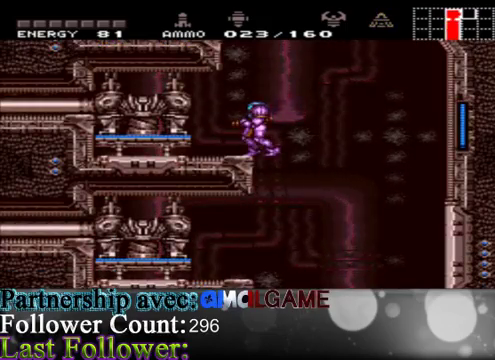
{"buttons": [], "left_stick": "center", "right_stick": "center", "events": [[233, "Y", "down"], [467, "Y", "up"]]}
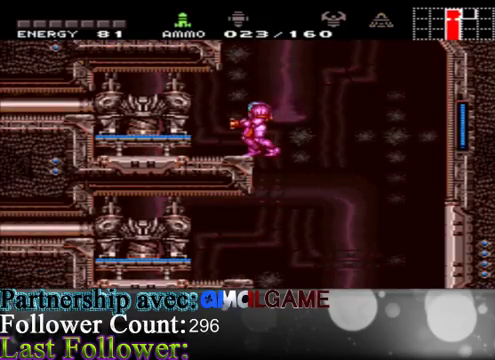
{"buttons": ["Y"], "left_stick": "center", "right_stick": "center", "events": [[267, "Y", "down"], [367, "Y", "up"], [467, "Y", "down"]]}
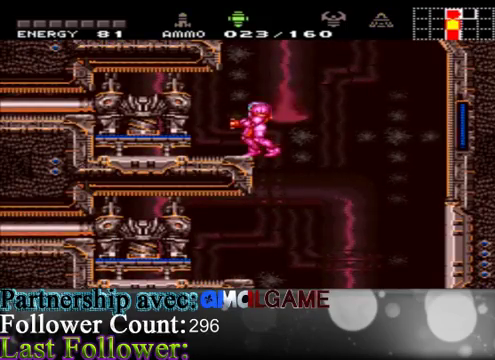
{"buttons": [], "left_stick": "center", "right_stick": "center", "events": [[33, "Y", "up"], [133, "Y", "down"], [233, "Y", "up"], [333, "Y", "down"], [433, "Y", "up"]]}
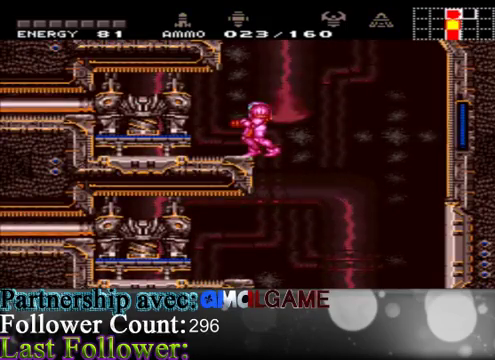
{"buttons": [], "left_stick": "right", "right_stick": "center", "events": [[467, "left_stick", "right"]]}
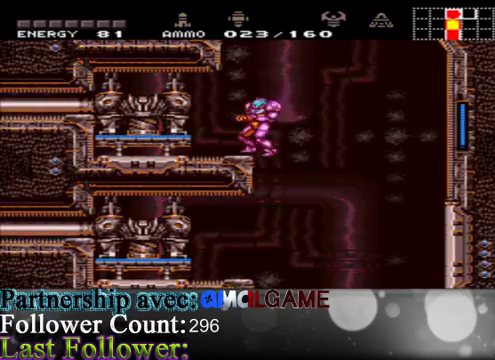
{"buttons": [], "left_stick": "right", "right_stick": "center", "events": [[33, "B", "down"], [67, "B", "up"]]}
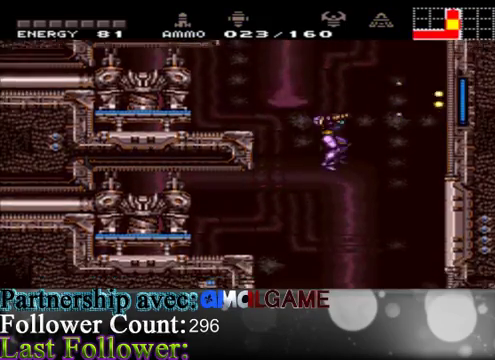
{"buttons": [], "left_stick": "center", "right_stick": "center", "events": [[67, "left_stick", "left"], [133, "B", "down"], [200, "left_stick", "center"], [233, "B", "up"], [300, "B", "down"], [433, "B", "up"]]}
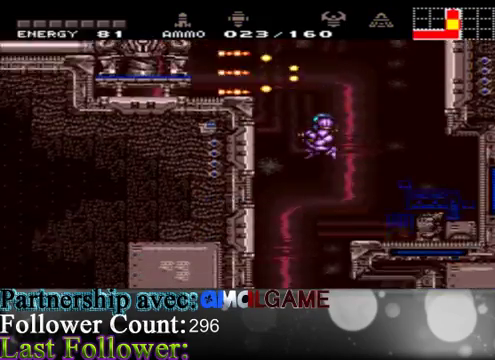
{"buttons": [], "left_stick": "center", "right_stick": "center", "events": [[33, "B", "down"], [100, "B", "up"], [167, "B", "down"], [267, "B", "up"], [367, "B", "down"], [433, "B", "up"]]}
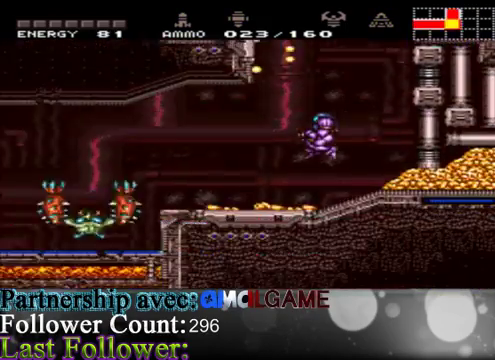
{"buttons": ["B"], "left_stick": "center", "right_stick": "center", "events": [[33, "B", "down"], [133, "B", "up"], [233, "B", "down"], [333, "B", "up"], [433, "B", "down"]]}
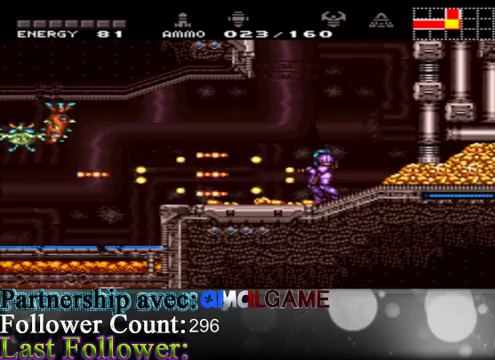
{"buttons": [], "left_stick": "center", "right_stick": "center", "events": [[33, "B", "up"], [133, "B", "down"], [200, "B", "up"], [333, "B", "down"], [500, "B", "up"]]}
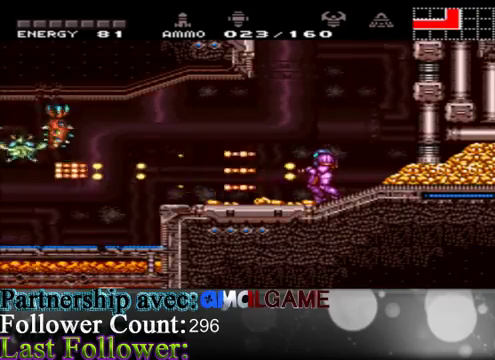
{"buttons": ["B"], "left_stick": "left", "right_stick": "center", "events": [[33, "B", "down"], [200, "B", "up"], [233, "B", "down"], [267, "left_stick", "left"], [400, "B", "up"], [433, "B", "down"]]}
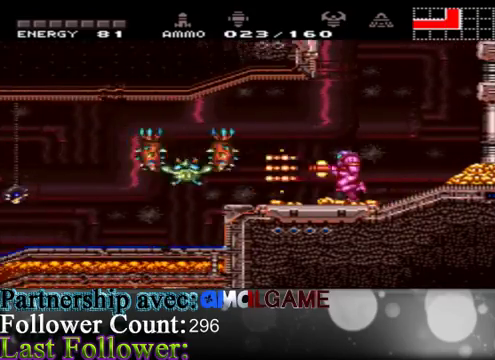
{"buttons": [], "left_stick": "center", "right_stick": "center", "events": [[33, "B", "up"], [33, "left_stick", "center"], [133, "B", "down"], [433, "B", "up"]]}
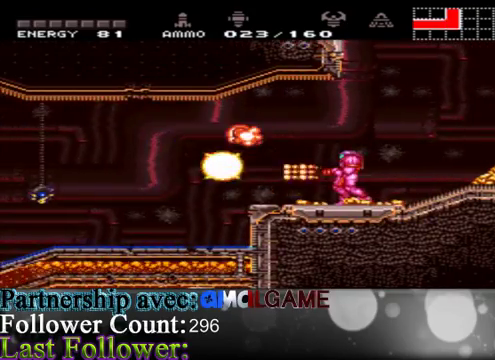
{"buttons": ["B"], "left_stick": "center", "right_stick": "center", "events": [[33, "left_stick", "left"], [67, "B", "down"], [167, "B", "up"], [233, "B", "down"], [367, "B", "up"], [367, "left_stick", "center"], [433, "B", "down"]]}
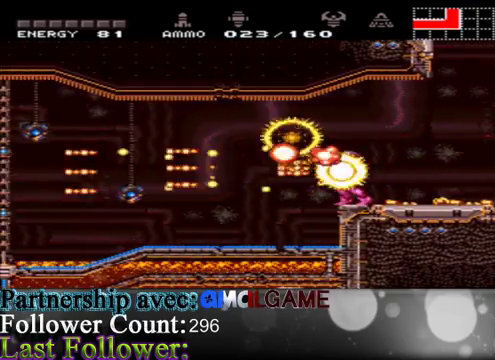
{"buttons": [], "left_stick": "center", "right_stick": "center", "events": [[67, "B", "up"], [167, "left_stick", "left"], [200, "B", "down"], [300, "B", "up"], [300, "left_stick", "center"], [400, "B", "down"], [500, "B", "up"]]}
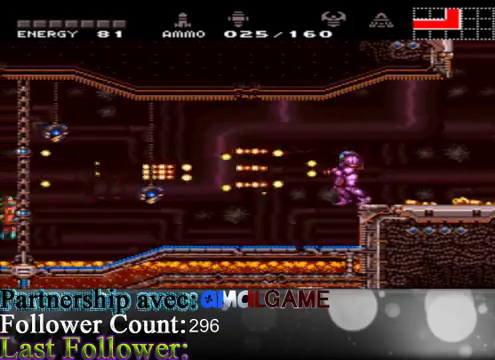
{"buttons": [], "left_stick": "center", "right_stick": "center", "events": [[100, "B", "down"], [100, "left_stick", "down"], [267, "B", "up"], [300, "B", "down"], [300, "left_stick", "center"], [400, "B", "up"]]}
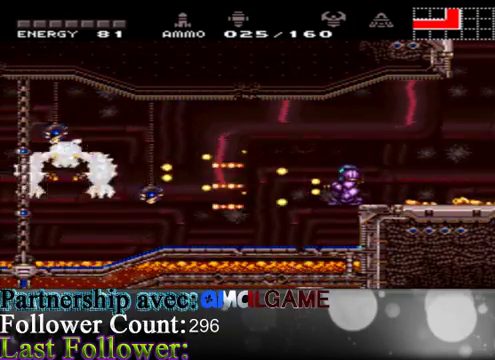
{"buttons": [], "left_stick": "center", "right_stick": "center", "events": [[167, "B", "down"], [267, "B", "up"], [333, "B", "down"], [433, "B", "up"]]}
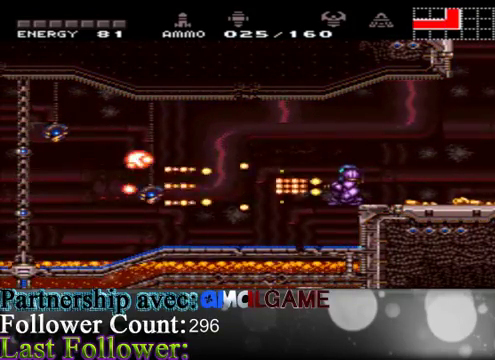
{"buttons": ["B"], "left_stick": "left", "right_stick": "center", "events": [[33, "B", "down"], [100, "B", "up"], [200, "B", "down"], [300, "B", "up"], [400, "B", "down"], [433, "left_stick", "left"]]}
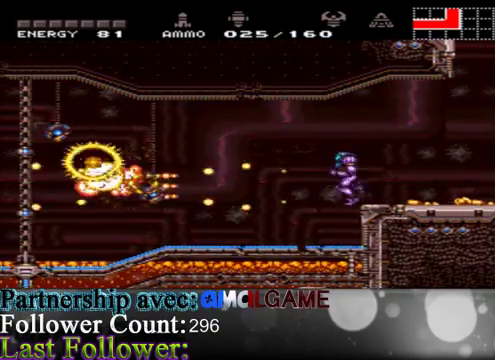
{"buttons": ["B"], "left_stick": "left", "right_stick": "center", "events": []}
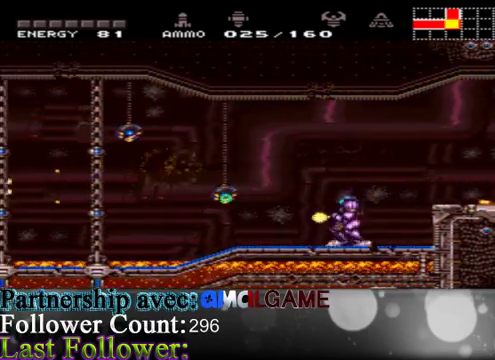
{"buttons": ["B"], "left_stick": "left", "right_stick": "center", "events": [[133, "left_stick", "center"], [233, "left_stick", "left"]]}
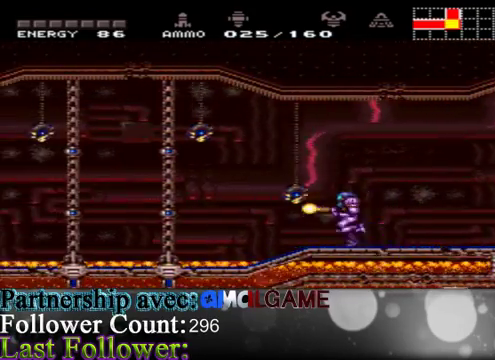
{"buttons": ["B"], "left_stick": "left", "right_stick": "center", "events": [[67, "A", "down"], [433, "A", "up"]]}
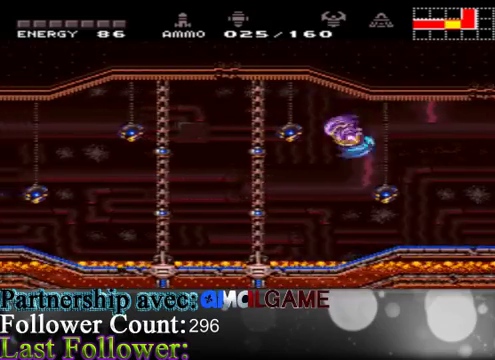
{"buttons": ["B"], "left_stick": "left", "right_stick": "center", "events": [[233, "A", "down"], [467, "A", "up"]]}
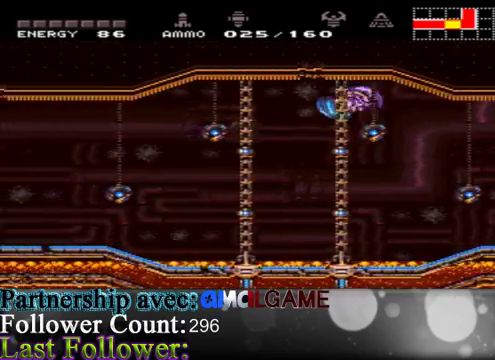
{"buttons": ["B"], "left_stick": "left", "right_stick": "center", "events": [[267, "A", "down"], [433, "A", "up"]]}
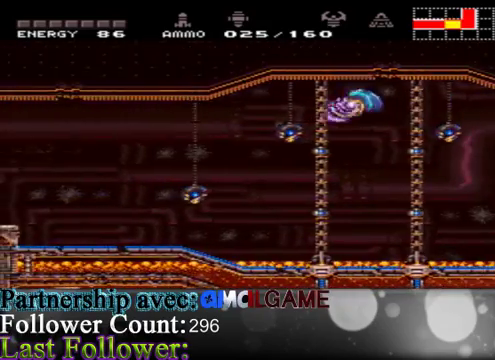
{"buttons": ["B"], "left_stick": "left", "right_stick": "center", "events": [[267, "A", "down"], [433, "A", "up"]]}